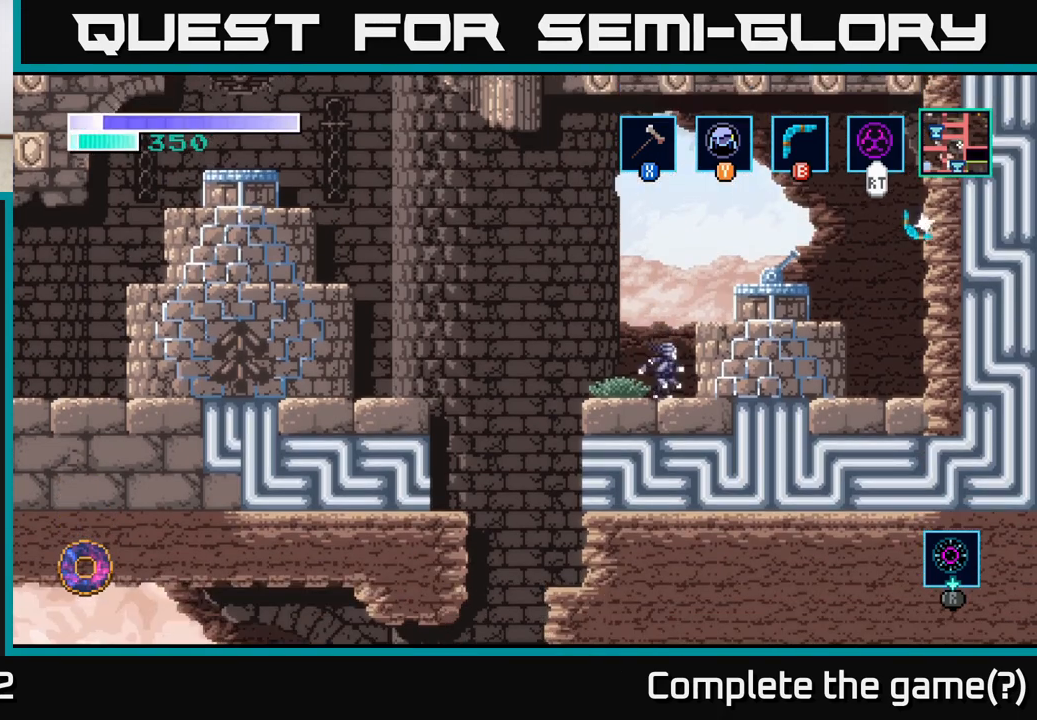
Gameplay with a controller (Xbox layout); each line is a JSON object with the inputs held at the frame after it. "events" lists button and stick changes between this image and that frame as [ms after this image, input, new state], when the widget could be followed in between.
{"buttons": ["A"], "left_stick": "left", "right_stick": "center", "events": [[100, "left_stick", "left"], [317, "A", "down"]]}
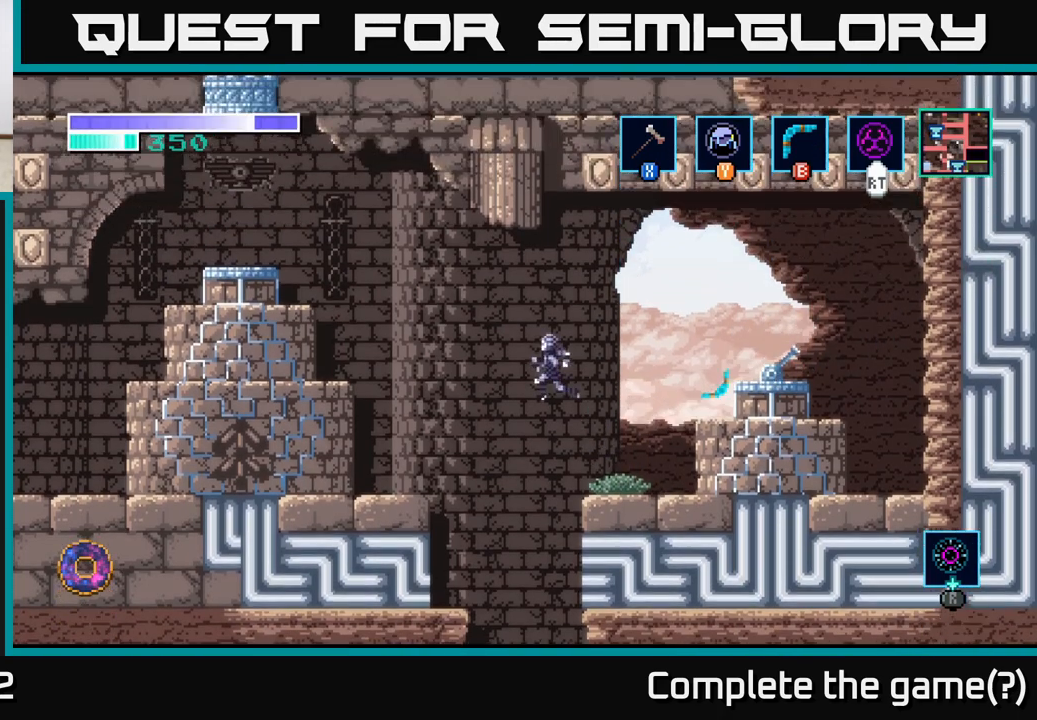
{"buttons": ["A"], "left_stick": "left", "right_stick": "center", "events": []}
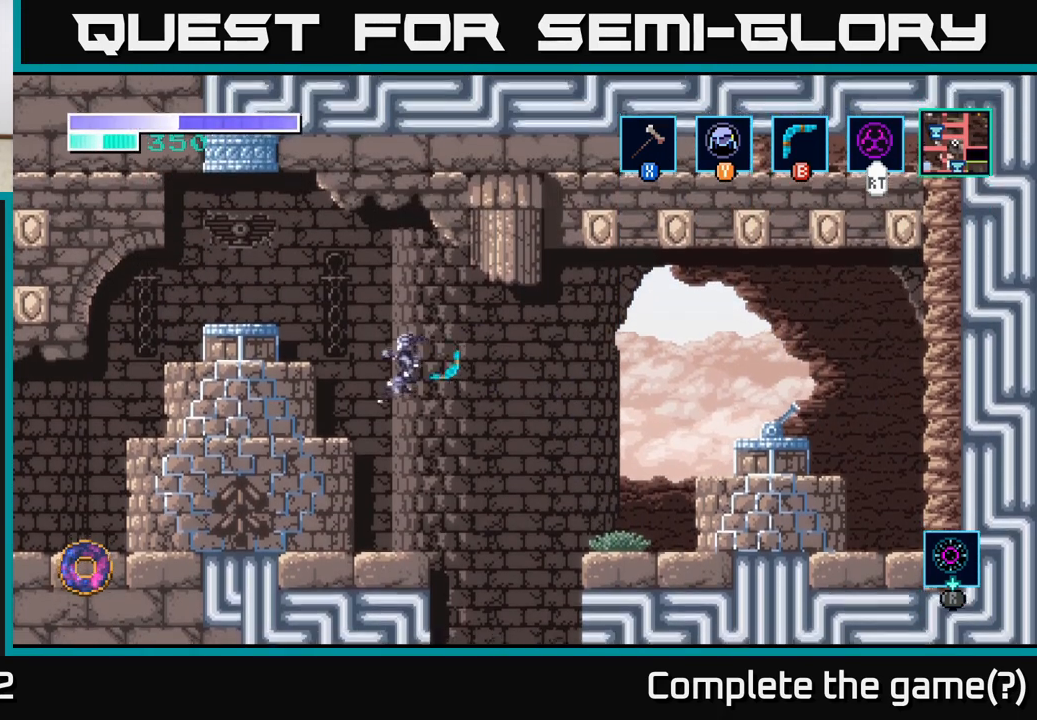
{"buttons": [], "left_stick": "center", "right_stick": "center", "events": [[67, "A", "up"], [317, "left_stick", "center"]]}
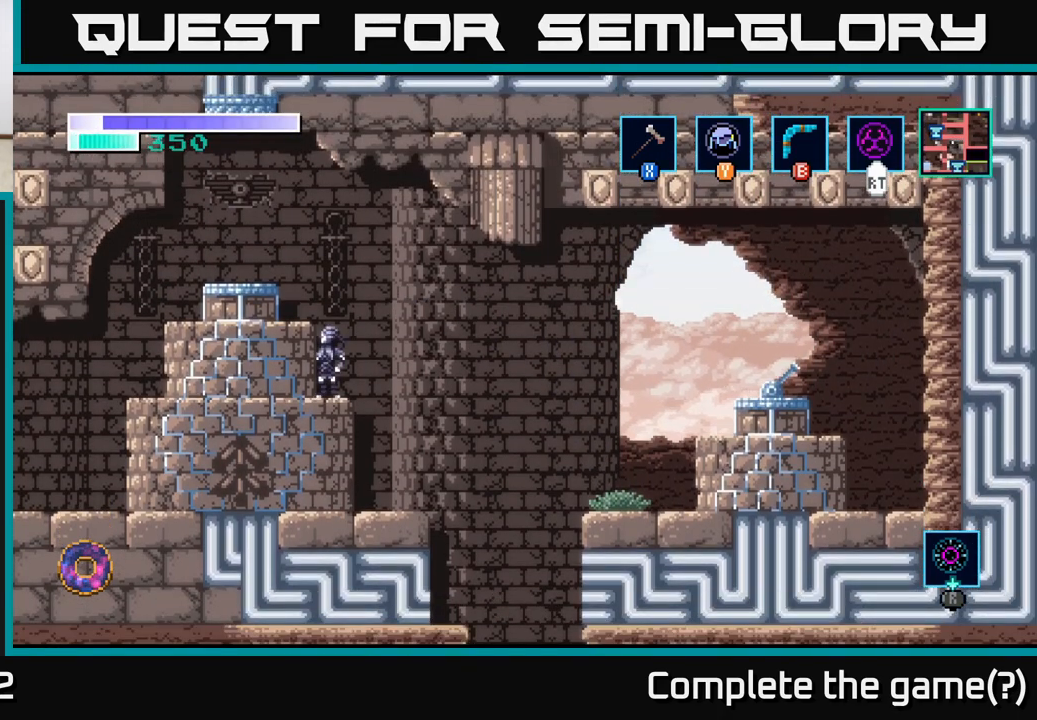
{"buttons": [], "left_stick": "left", "right_stick": "center", "events": [[50, "A", "down"], [233, "left_stick", "left"], [383, "A", "up"]]}
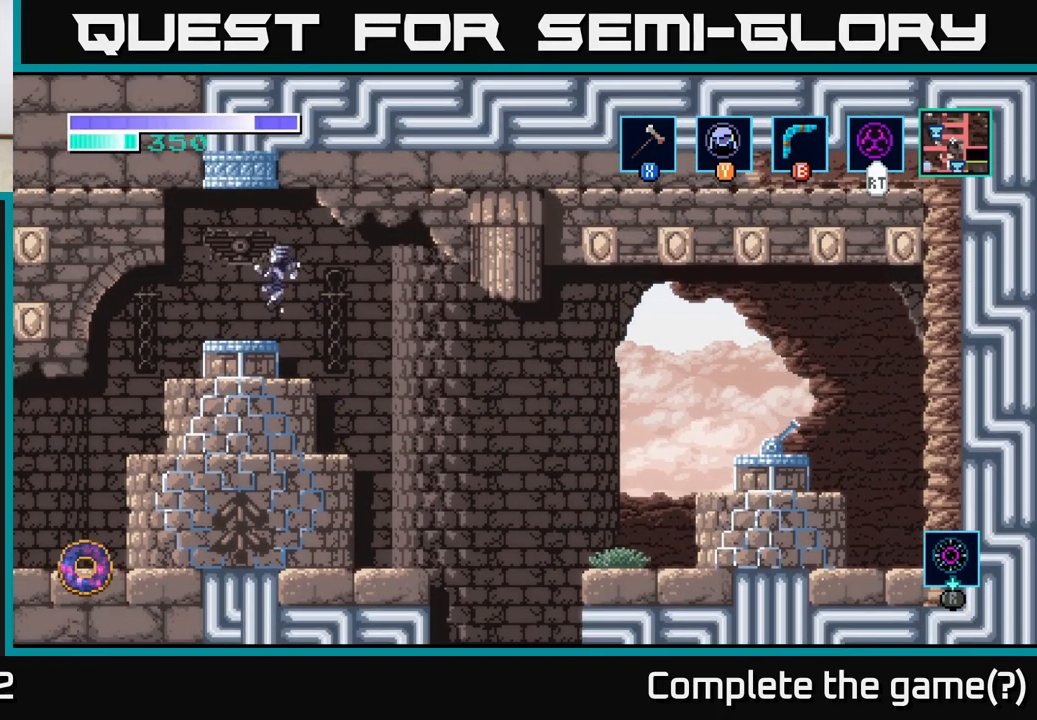
{"buttons": [], "left_stick": "center", "right_stick": "center", "events": [[200, "left_stick", "center"], [283, "left_stick", "right"], [367, "left_stick", "center"]]}
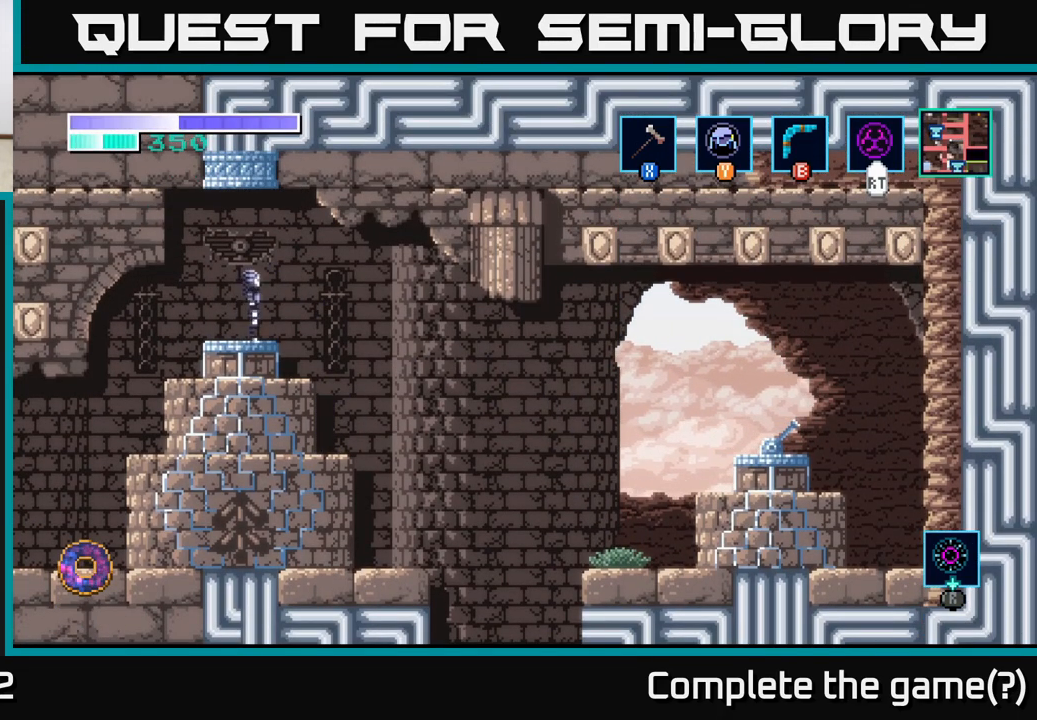
{"buttons": [], "left_stick": "right", "right_stick": "center", "events": [[233, "left_stick", "left"], [417, "left_stick", "center"], [483, "left_stick", "right"]]}
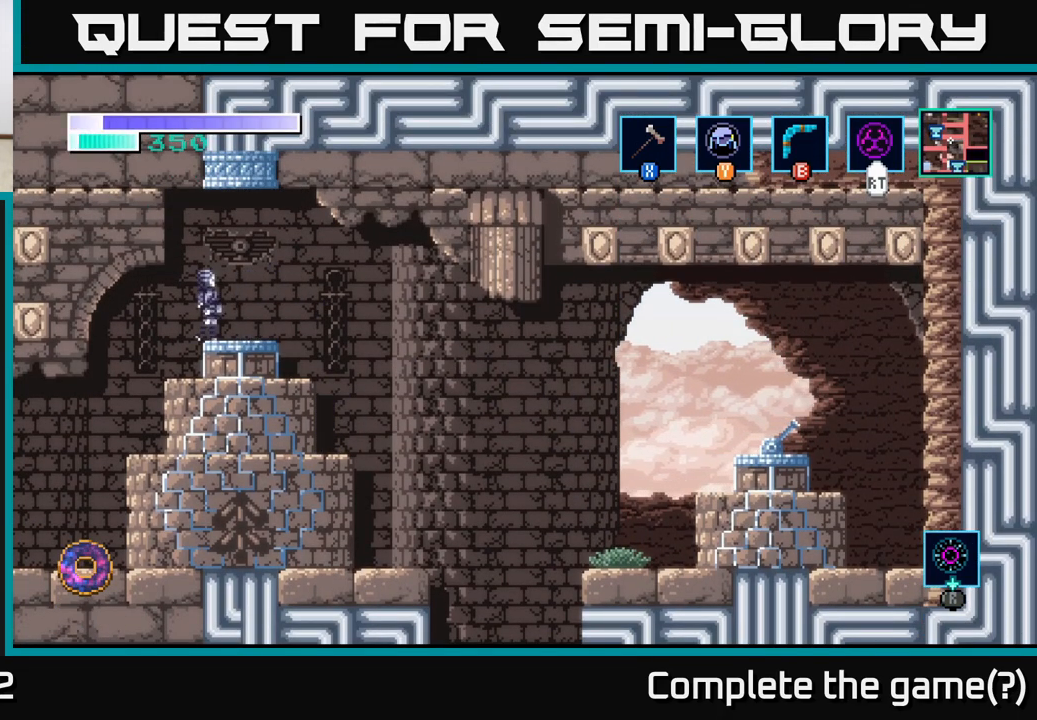
{"buttons": [], "left_stick": "center", "right_stick": "center", "events": [[117, "left_stick", "center"]]}
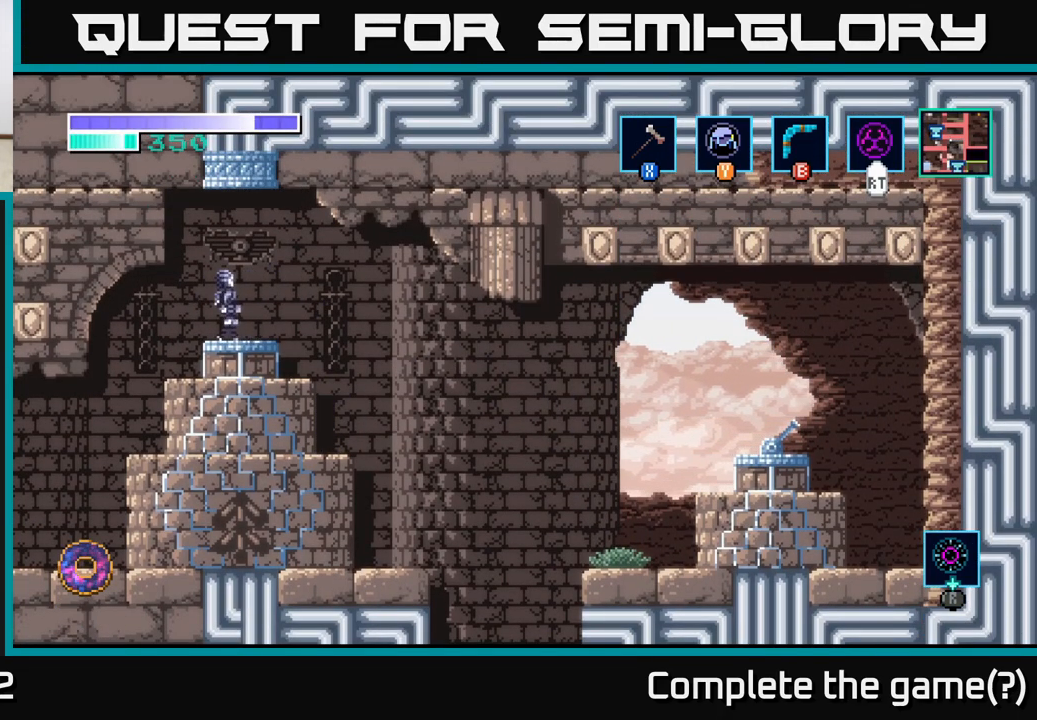
{"buttons": [], "left_stick": "center", "right_stick": "center", "events": [[33, "left_stick", "right"], [133, "left_stick", "center"]]}
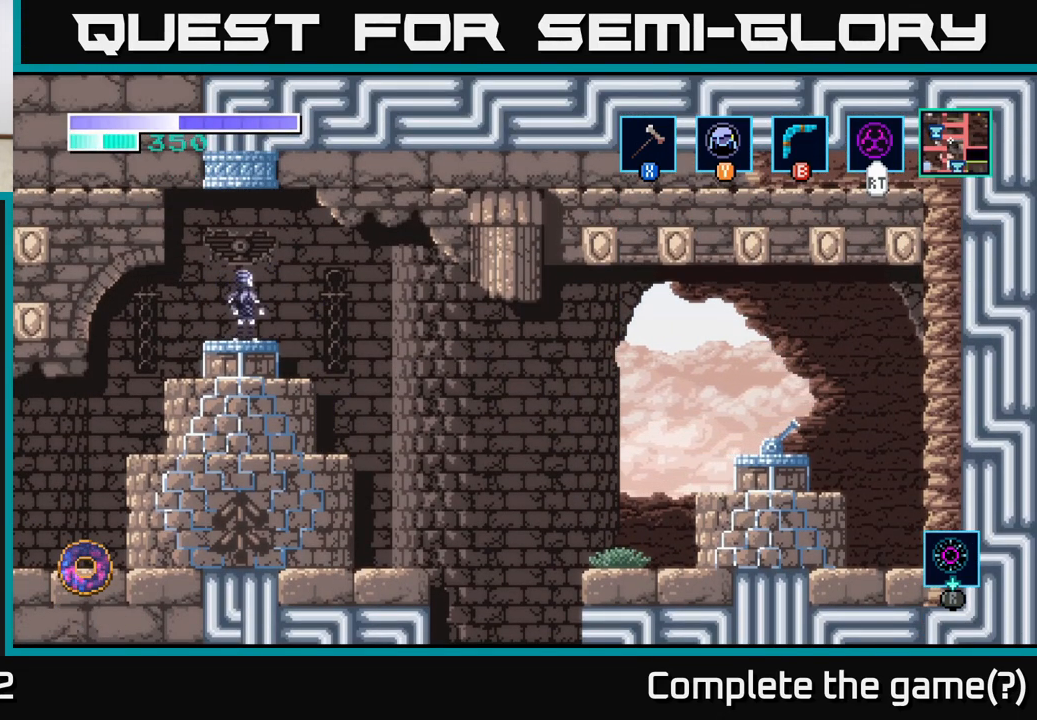
{"buttons": [], "left_stick": "down", "right_stick": "center", "events": [[167, "left_stick", "down"]]}
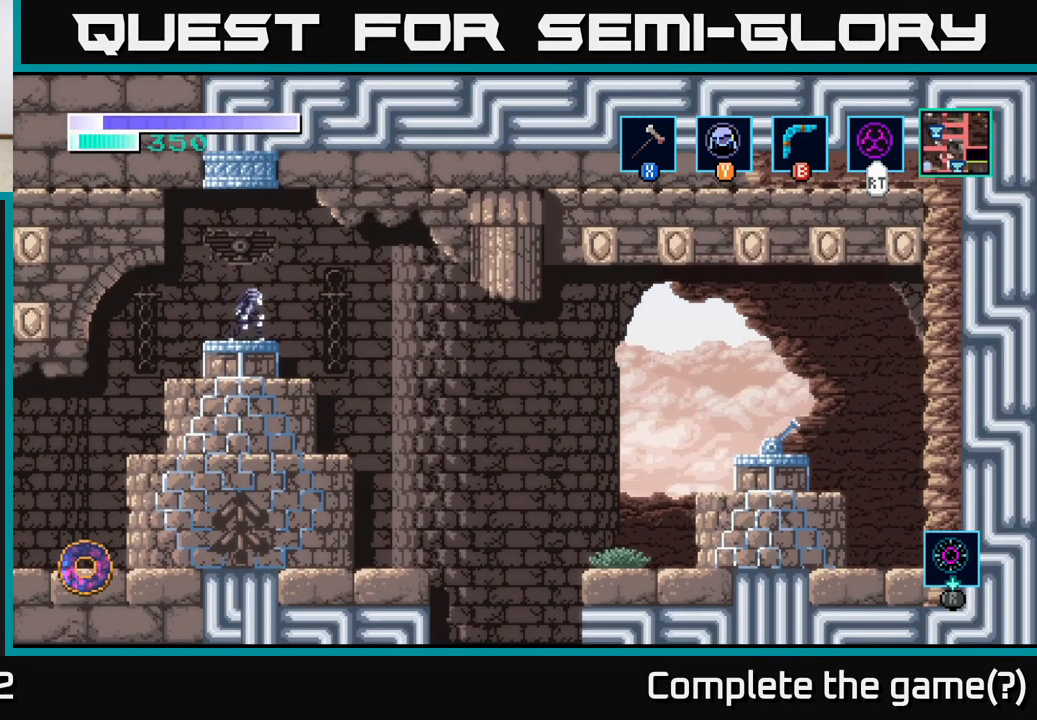
{"buttons": [], "left_stick": "center", "right_stick": "center", "events": [[483, "left_stick", "center"]]}
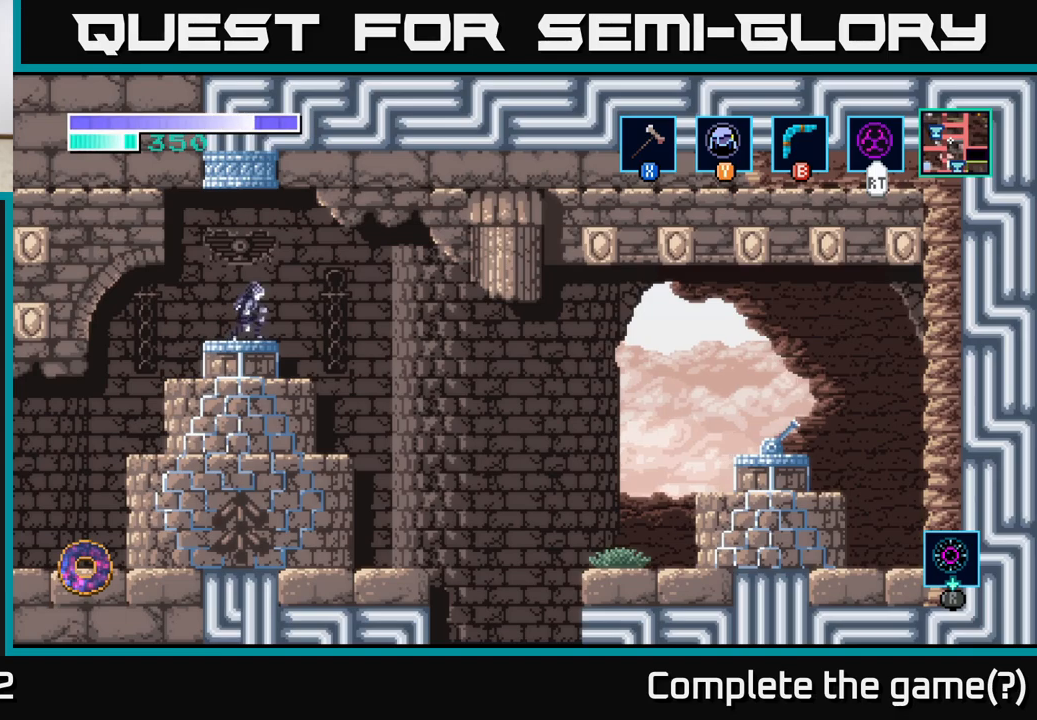
{"buttons": [], "left_stick": "up", "right_stick": "center", "events": [[383, "left_stick", "up"]]}
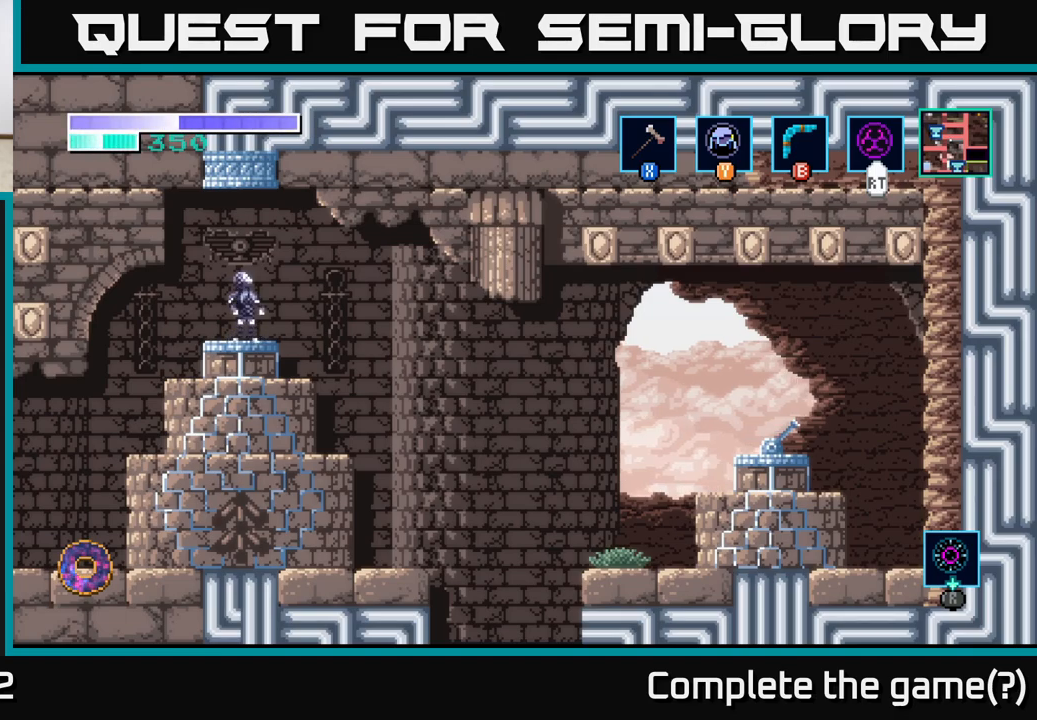
{"buttons": [], "left_stick": "center", "right_stick": "center", "events": [[333, "left_stick", "center"]]}
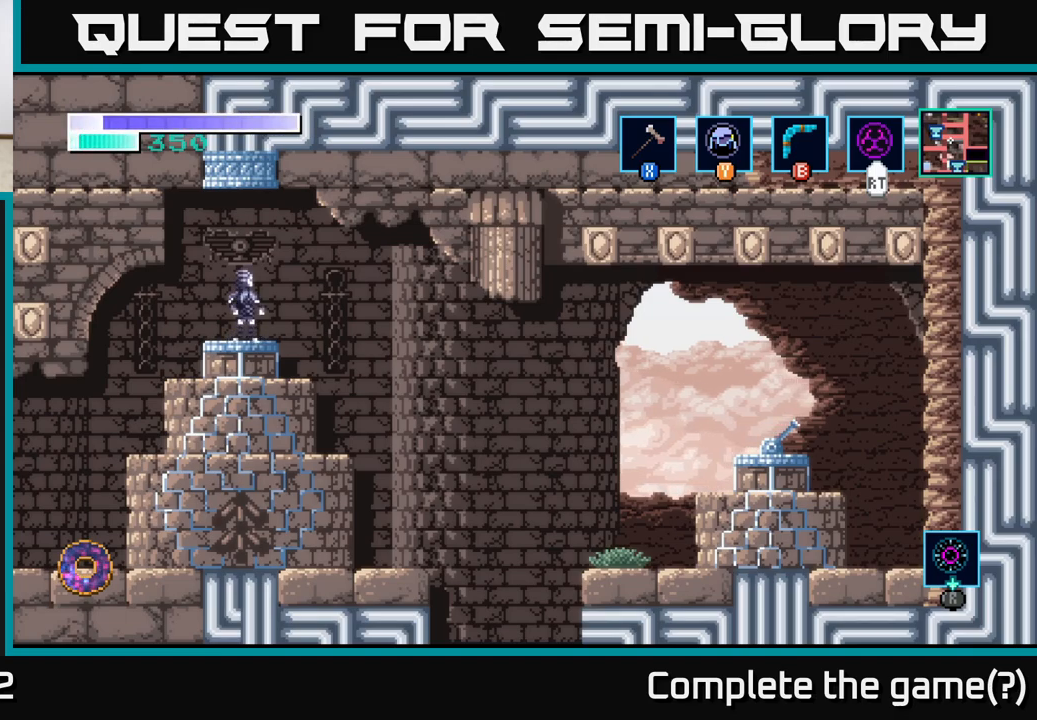
{"buttons": [], "left_stick": "right", "right_stick": "center", "events": [[167, "left_stick", "left"], [367, "left_stick", "right"]]}
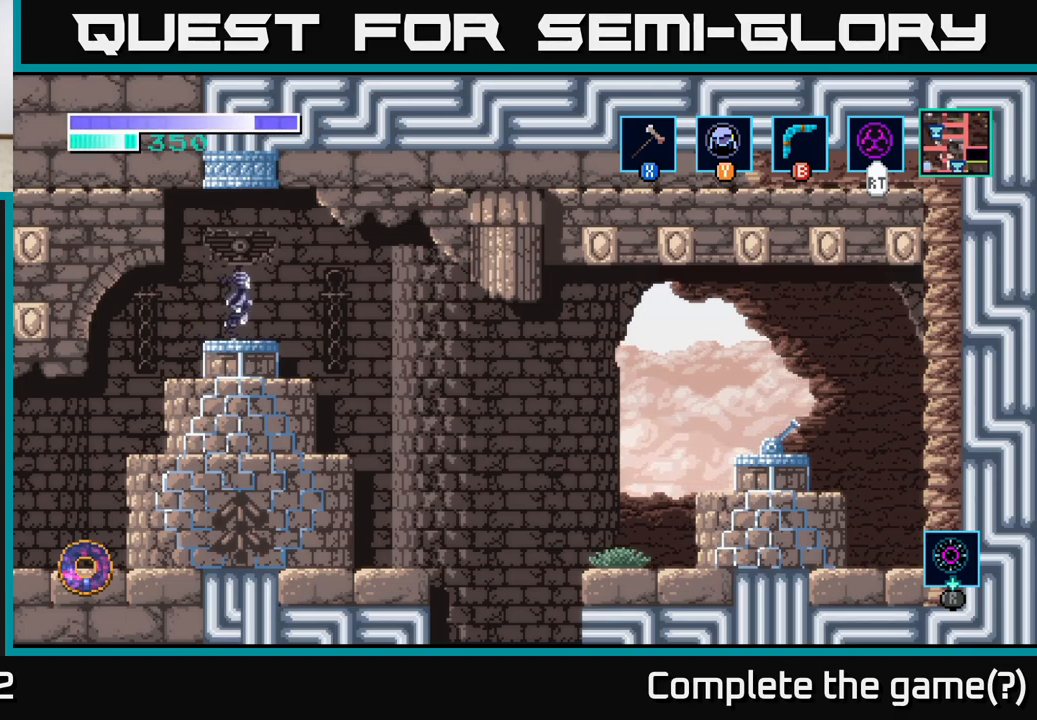
{"buttons": [], "left_stick": "center", "right_stick": "center", "events": [[33, "left_stick", "center"]]}
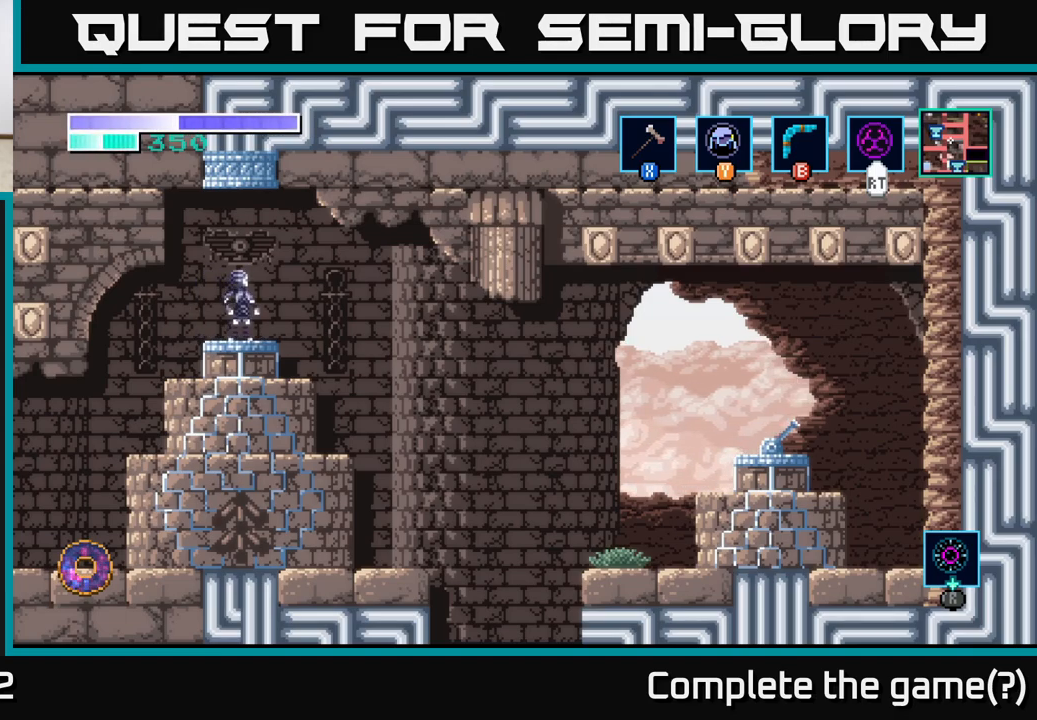
{"buttons": [], "left_stick": "down", "right_stick": "center", "events": [[33, "left_stick", "down"]]}
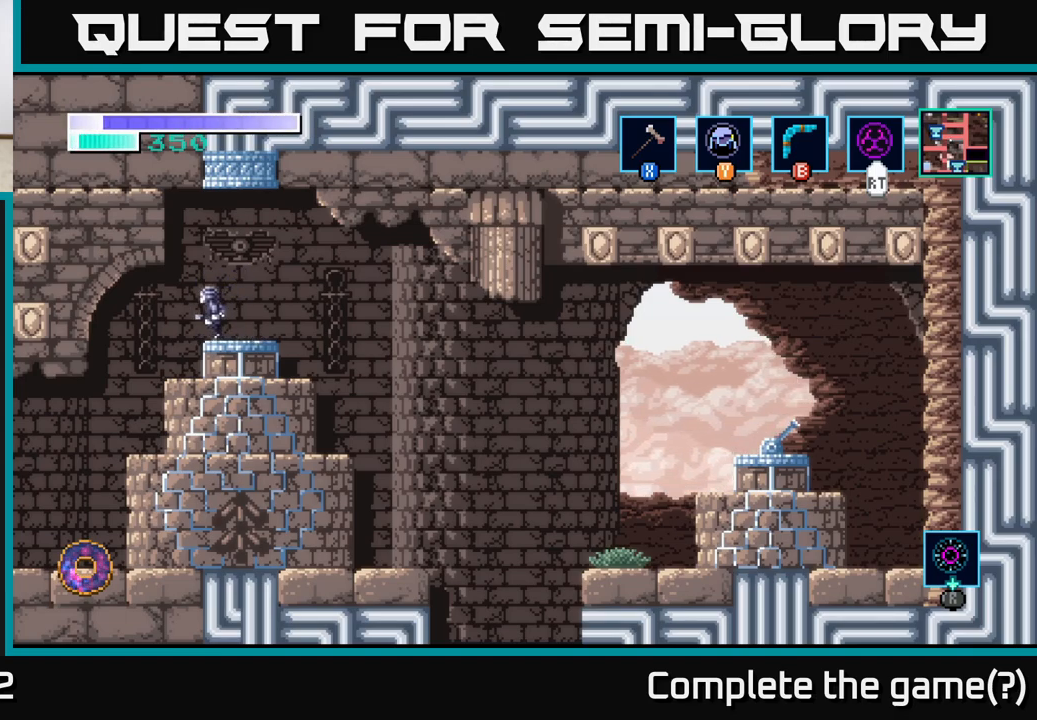
{"buttons": [], "left_stick": "right", "right_stick": "center", "events": [[200, "left_stick", "center"], [417, "left_stick", "right"]]}
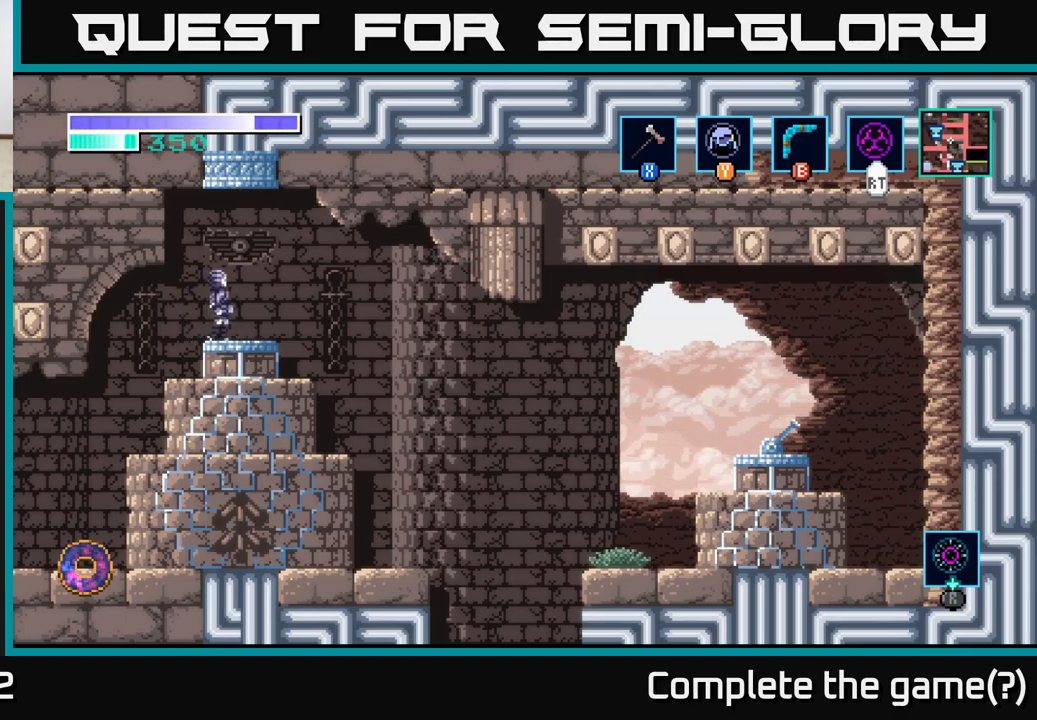
{"buttons": [], "left_stick": "center", "right_stick": "center", "events": [[167, "left_stick", "center"]]}
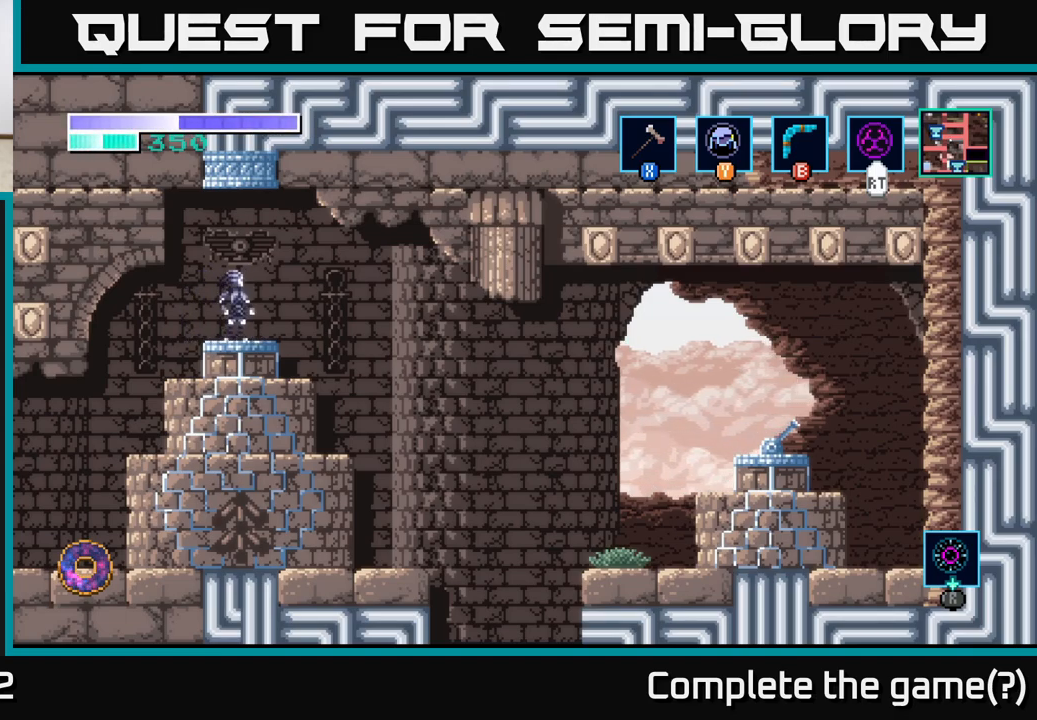
{"buttons": [], "left_stick": "center", "right_stick": "center", "events": [[83, "left_stick", "right"], [167, "left_stick", "center"]]}
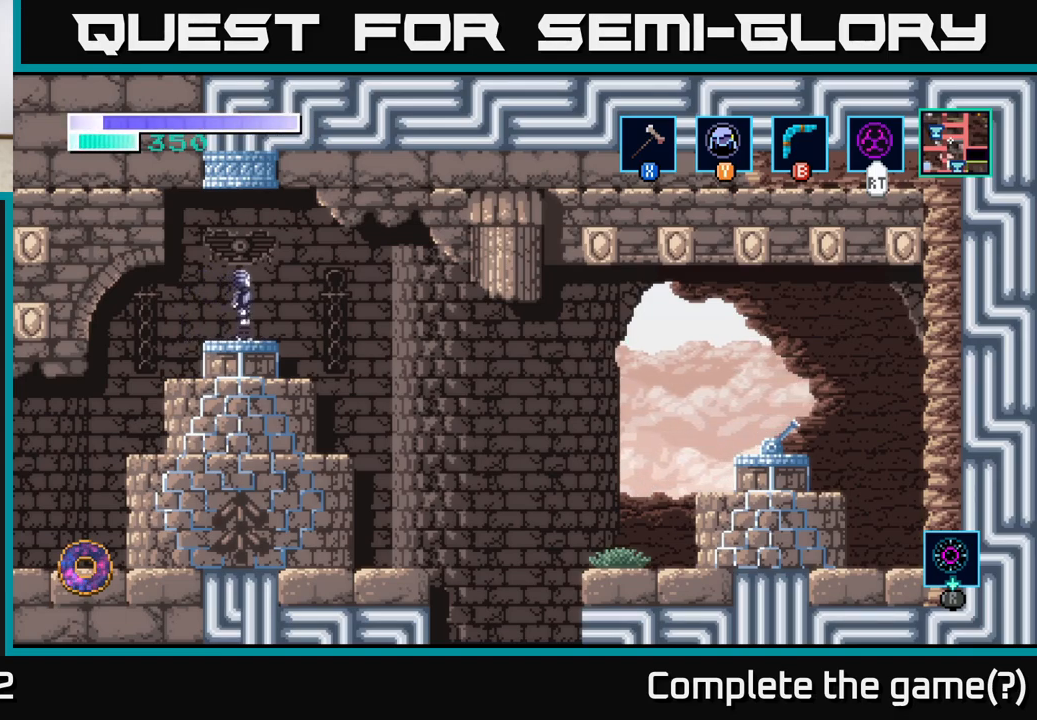
{"buttons": [], "left_stick": "center", "right_stick": "center", "events": []}
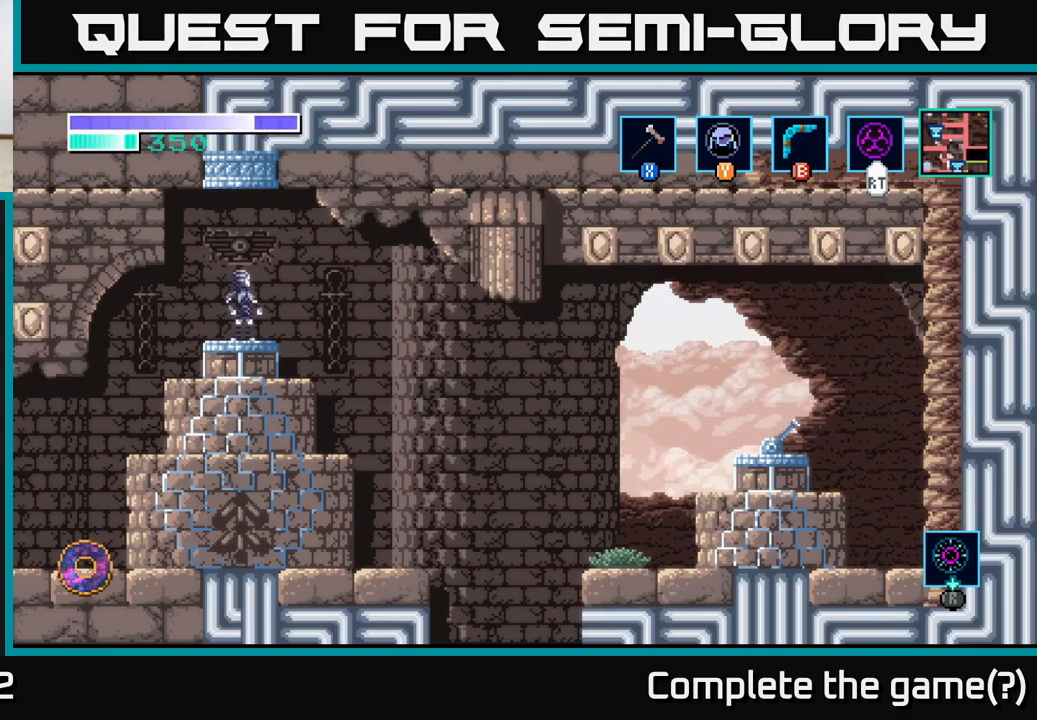
{"buttons": [], "left_stick": "center", "right_stick": "center", "events": []}
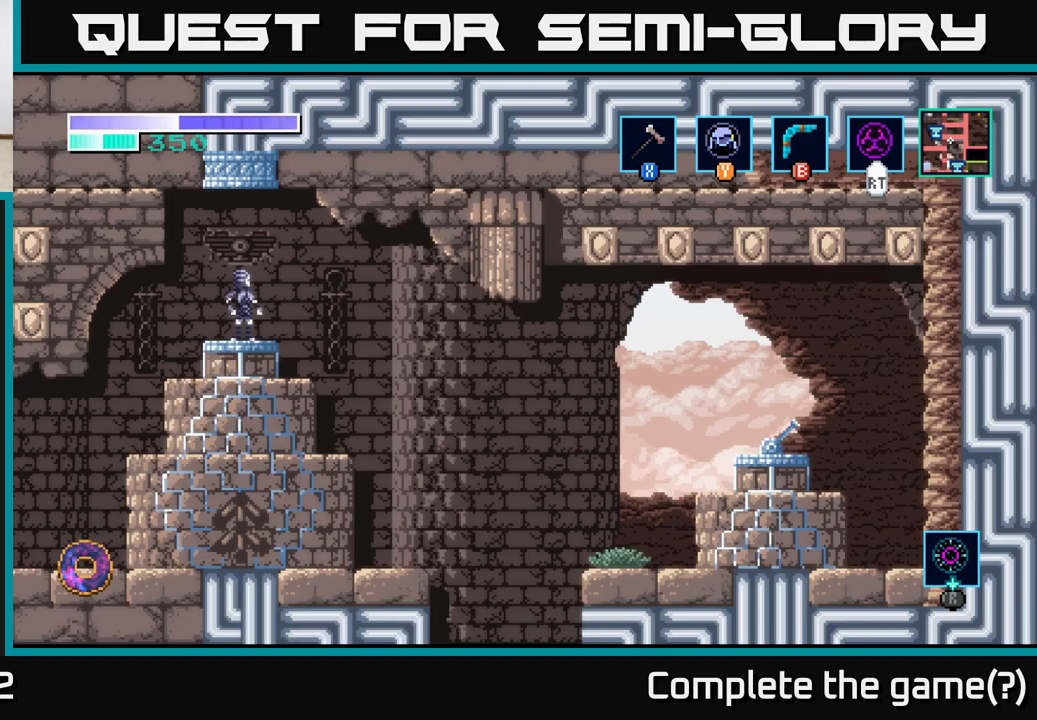
{"buttons": [], "left_stick": "center", "right_stick": "center", "events": []}
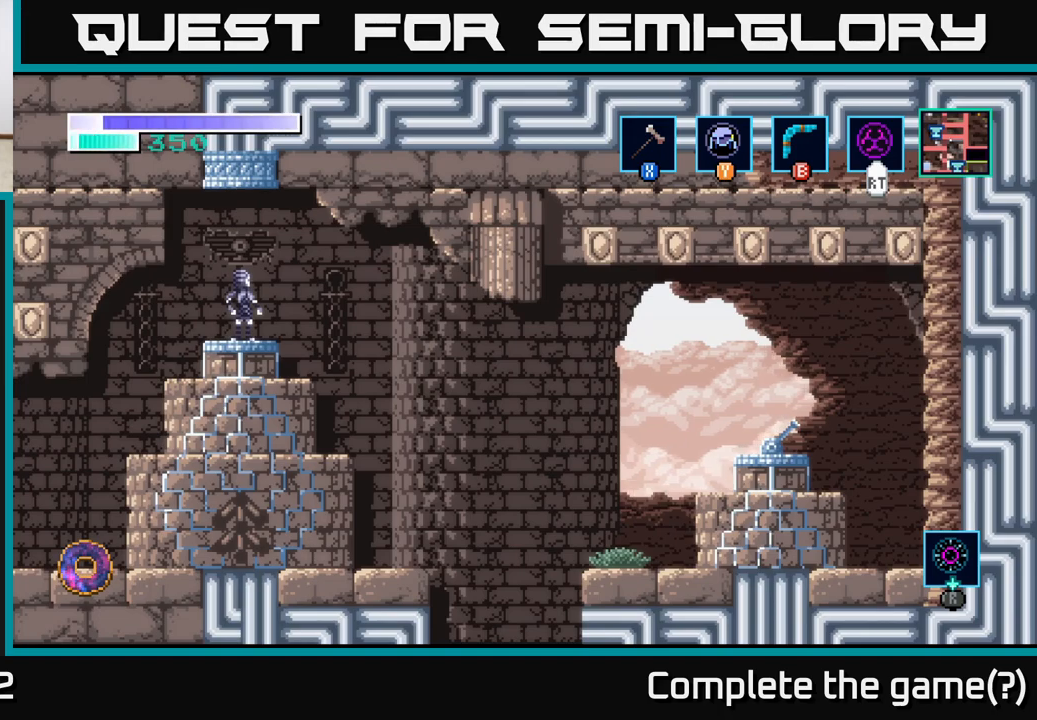
{"buttons": [], "left_stick": "center", "right_stick": "center", "events": []}
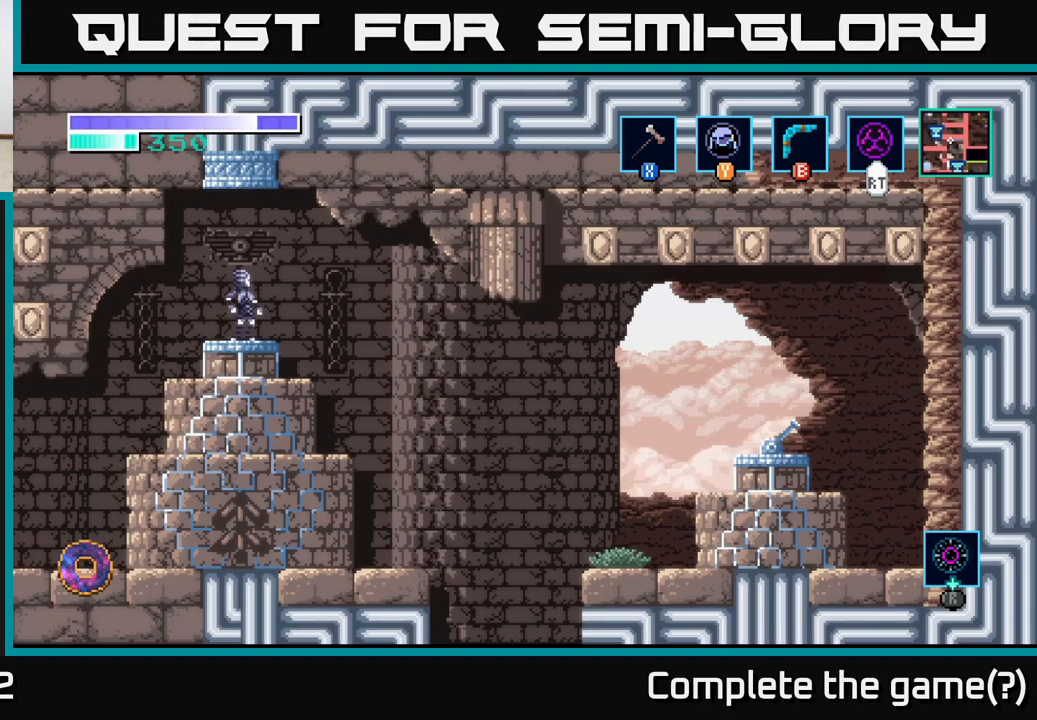
{"buttons": [], "left_stick": "center", "right_stick": "center", "events": []}
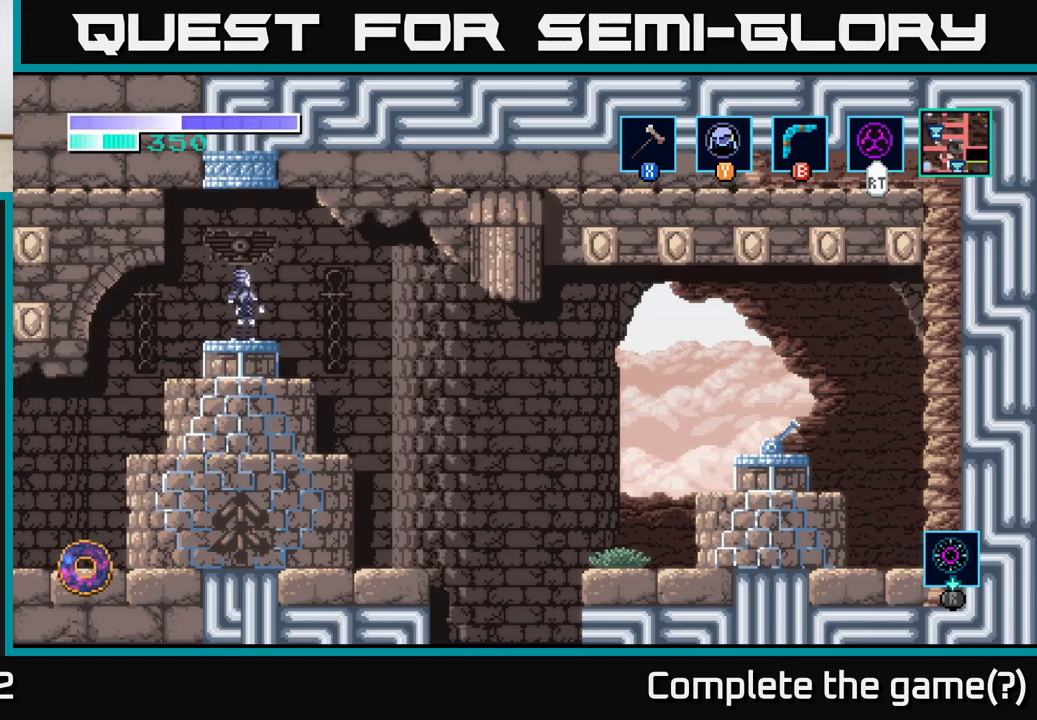
{"buttons": [], "left_stick": "center", "right_stick": "center", "events": []}
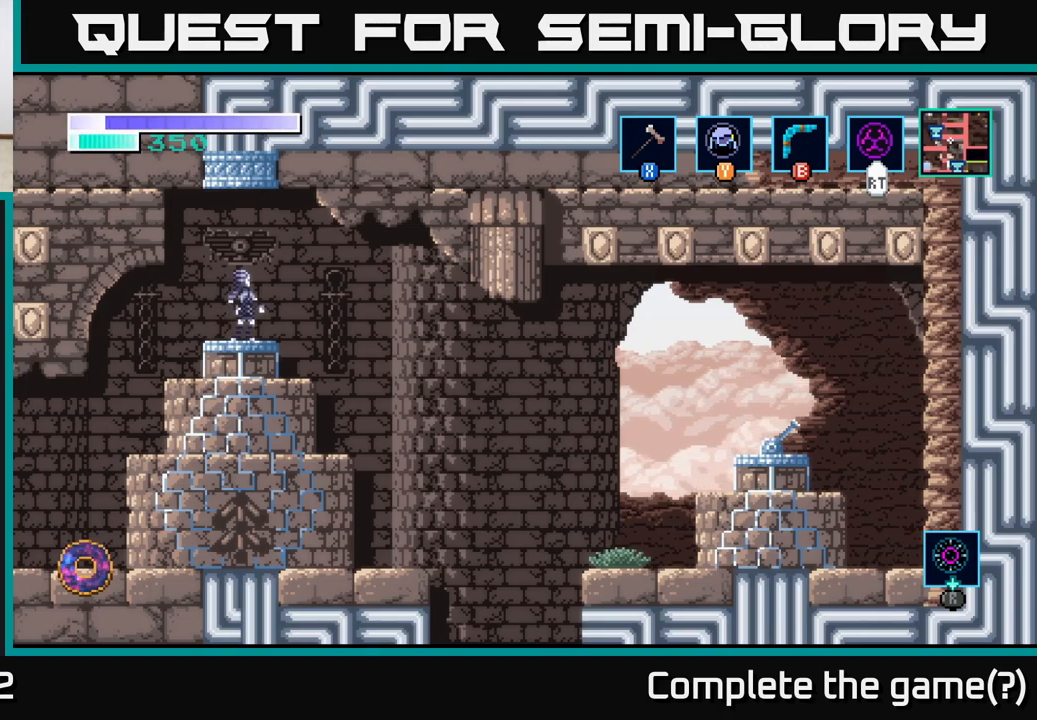
{"buttons": [], "left_stick": "center", "right_stick": "center", "events": []}
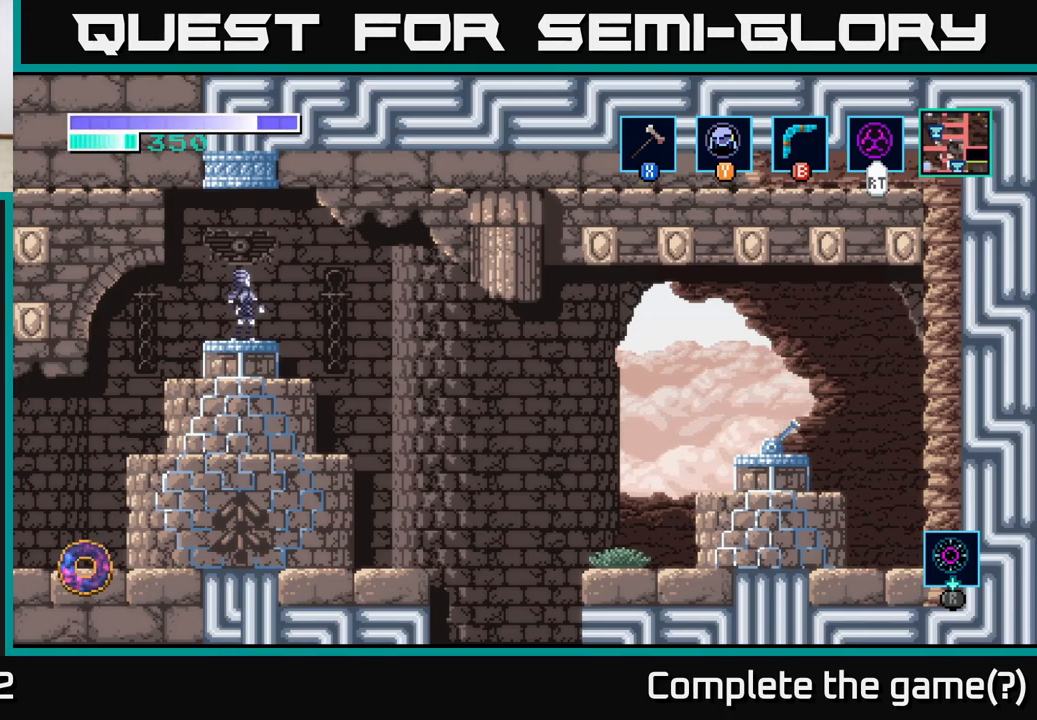
{"buttons": [], "left_stick": "down", "right_stick": "center", "events": [[467, "left_stick", "down"]]}
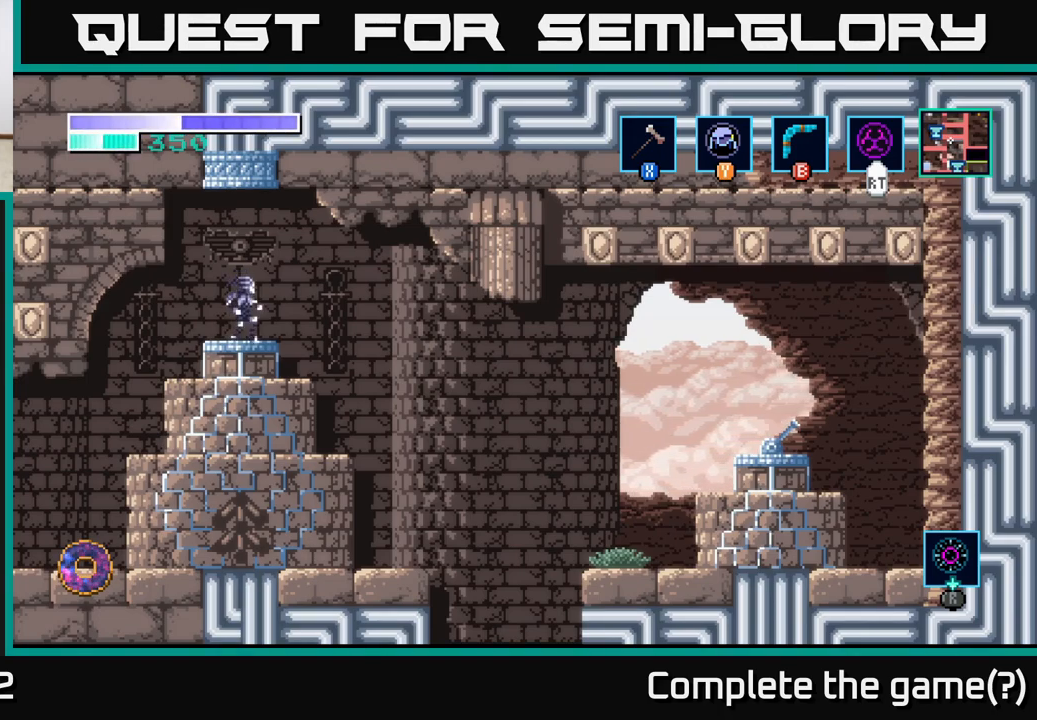
{"buttons": [], "left_stick": "center", "right_stick": "center", "events": [[183, "left_stick", "center"]]}
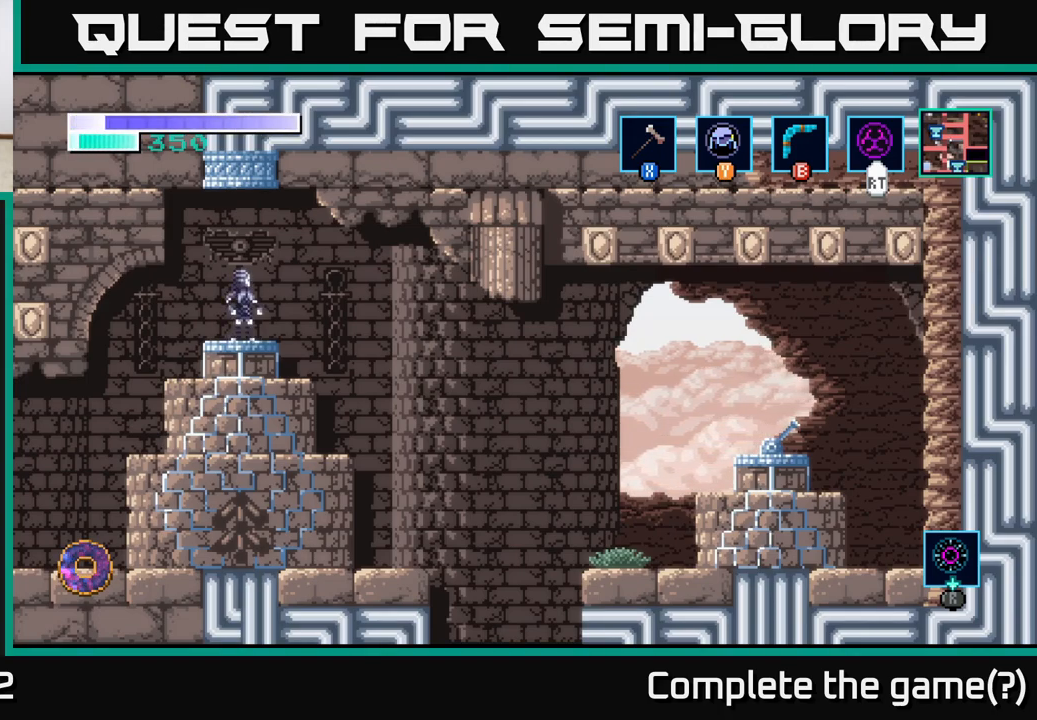
{"buttons": [], "left_stick": "center", "right_stick": "center", "events": []}